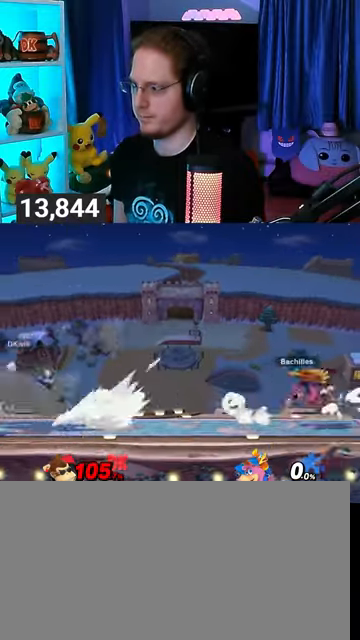
Gameplay with a controller (Nintendo layout); each line is a JSON object with the inputs held at the frame after it. "events" lists button and stick changes between this image and that frame as [ms after this image, input, new state], when the widget could be followed in between. Not read: L3 R3.
{"buttons": [], "left_stick": "left", "right_stick": "center", "events": [[167, "left_stick", "right"], [500, "left_stick", "left"]]}
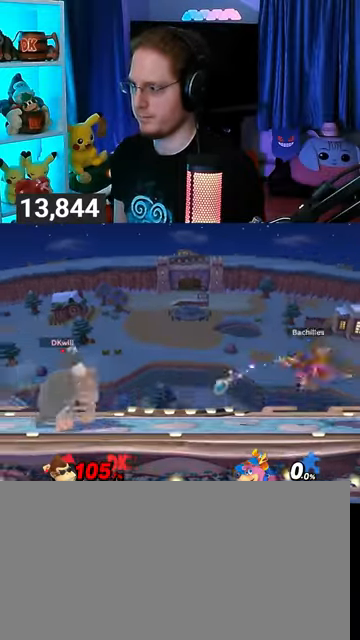
{"buttons": [], "left_stick": "down-right", "right_stick": "center", "events": [[167, "left_stick", "center"], [300, "Y", "down"], [333, "Y", "up"], [467, "left_stick", "down-right"]]}
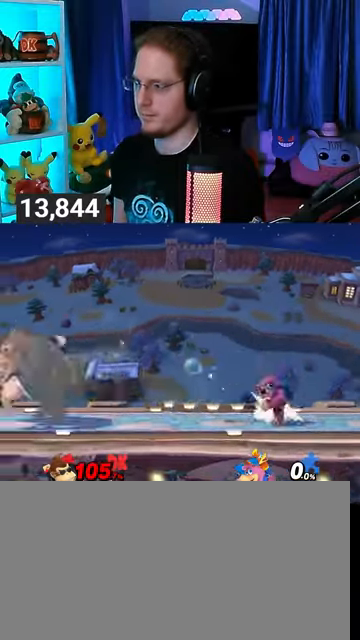
{"buttons": [], "left_stick": "right", "right_stick": "center", "events": [[33, "B", "down"], [133, "B", "up"], [233, "left_stick", "right"]]}
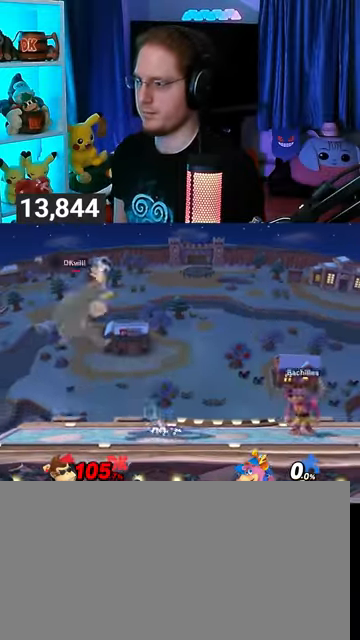
{"buttons": [], "left_stick": "center", "right_stick": "center", "events": [[67, "left_stick", "center"], [333, "left_stick", "left"], [467, "left_stick", "center"]]}
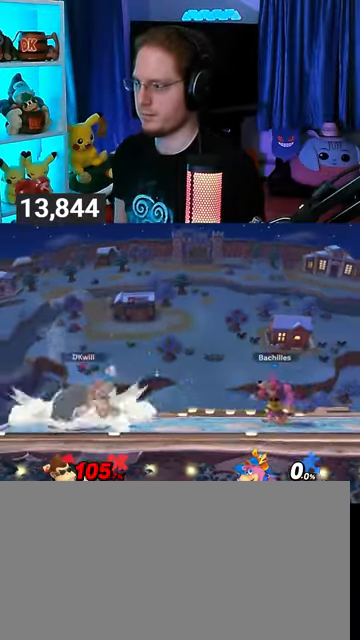
{"buttons": [], "left_stick": "right", "right_stick": "center", "events": [[167, "left_stick", "right"]]}
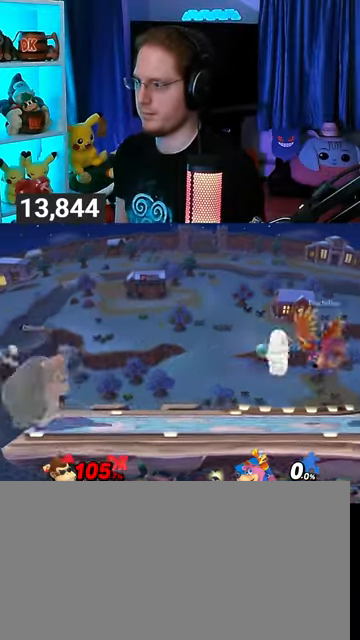
{"buttons": ["Y"], "left_stick": "right", "right_stick": "center", "events": [[167, "left_stick", "left"], [300, "Y", "down"], [333, "left_stick", "center"], [433, "left_stick", "right"]]}
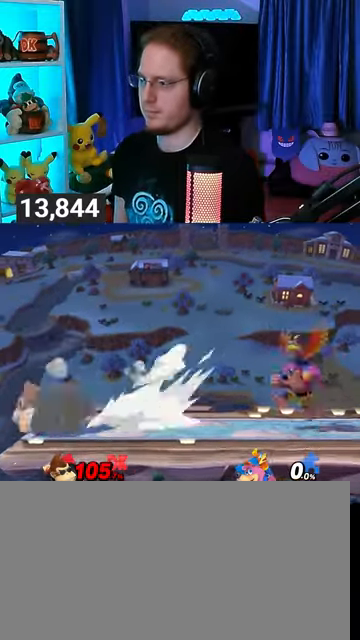
{"buttons": [], "left_stick": "down-right", "right_stick": "center", "events": [[33, "Y", "up"], [400, "A", "down"], [433, "left_stick", "down-right"], [467, "A", "up"]]}
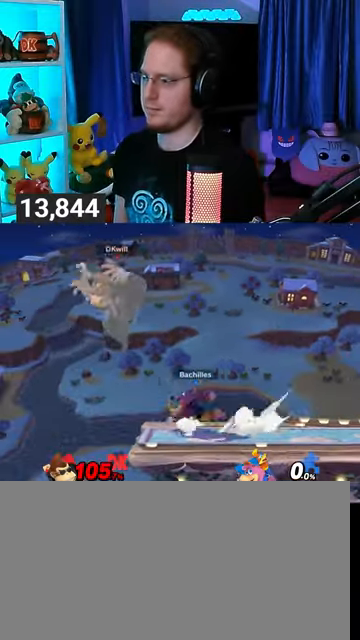
{"buttons": ["Y"], "left_stick": "right", "right_stick": "center", "events": [[67, "left_stick", "right"], [300, "Y", "down"]]}
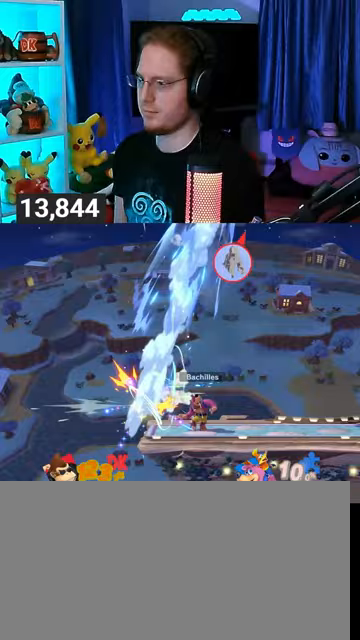
{"buttons": [], "left_stick": "right", "right_stick": "center", "events": [[233, "Y", "up"]]}
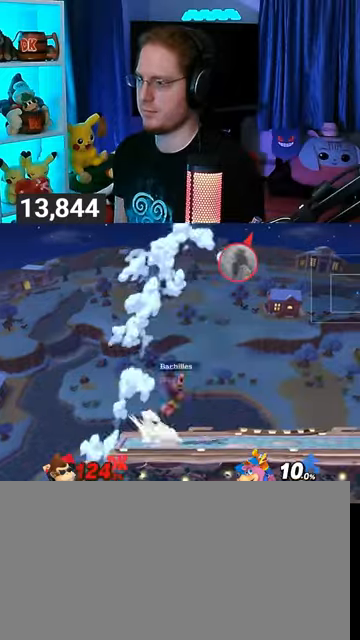
{"buttons": [], "left_stick": "left", "right_stick": "center", "events": [[100, "left_stick", "left"]]}
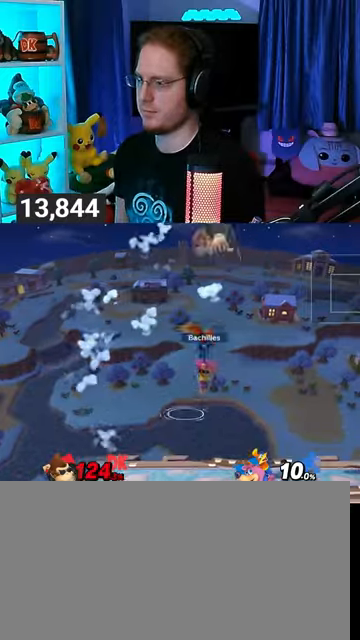
{"buttons": [], "left_stick": "right", "right_stick": "center", "events": [[200, "left_stick", "right"]]}
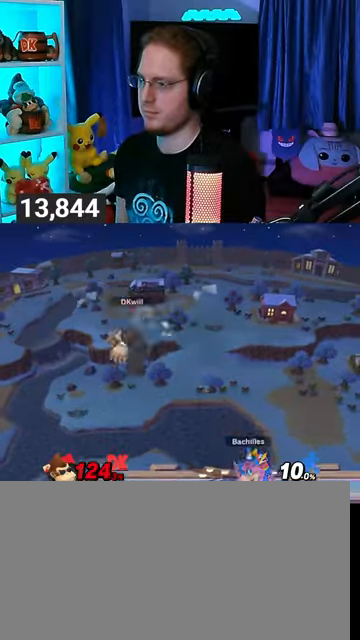
{"buttons": [], "left_stick": "right", "right_stick": "center", "events": [[167, "Y", "down"], [267, "Y", "up"]]}
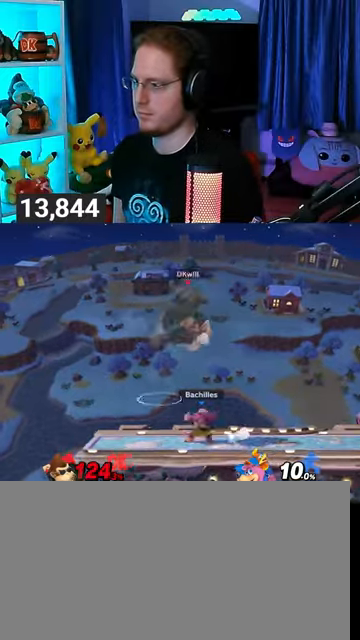
{"buttons": [], "left_stick": "left", "right_stick": "center", "events": [[200, "left_stick", "down-right"], [233, "B", "down"], [300, "B", "up"], [300, "left_stick", "left"]]}
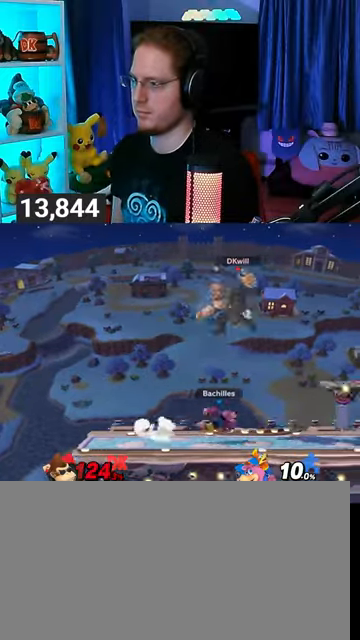
{"buttons": [], "left_stick": "right", "right_stick": "center", "events": [[400, "left_stick", "center"], [500, "left_stick", "right"]]}
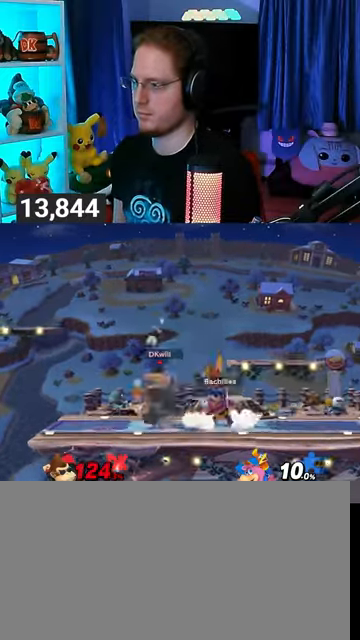
{"buttons": [], "left_stick": "right", "right_stick": "center", "events": [[67, "right_stick", "right"], [133, "right_stick", "center"], [233, "Y", "down"], [467, "Y", "up"]]}
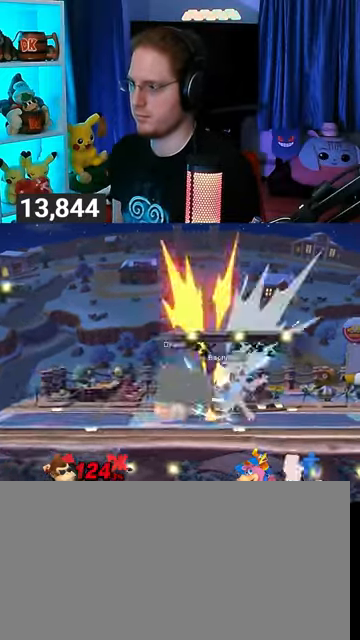
{"buttons": [], "left_stick": "right", "right_stick": "center", "events": [[133, "left_stick", "center"], [333, "left_stick", "right"], [400, "right_stick", "left"], [500, "right_stick", "center"]]}
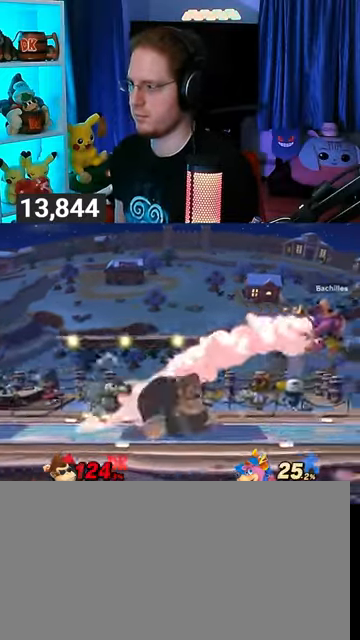
{"buttons": [], "left_stick": "right", "right_stick": "center", "events": []}
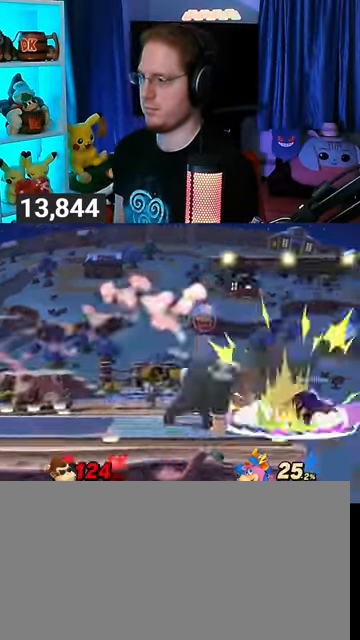
{"buttons": [], "left_stick": "left", "right_stick": "center", "events": [[100, "left_stick", "down"], [200, "Y", "down"], [267, "left_stick", "left"], [467, "Y", "up"]]}
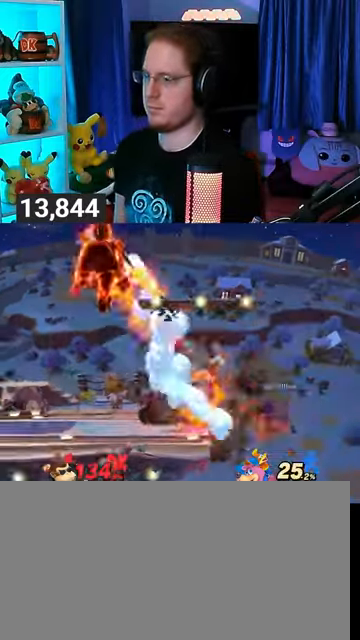
{"buttons": [], "left_stick": "right", "right_stick": "center", "events": [[100, "left_stick", "center"], [200, "left_stick", "right"]]}
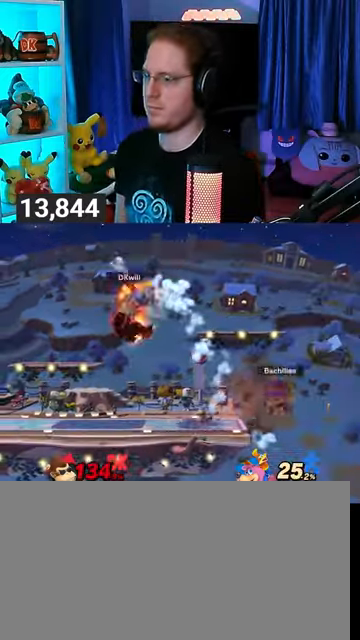
{"buttons": [], "left_stick": "center", "right_stick": "center", "events": [[100, "left_stick", "center"], [200, "Y", "down"], [400, "Y", "up"]]}
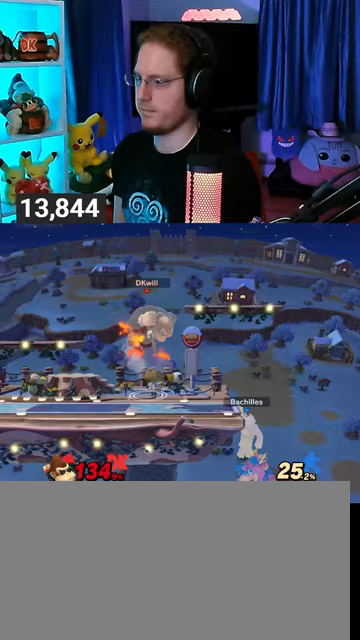
{"buttons": [], "left_stick": "right", "right_stick": "center", "events": [[133, "left_stick", "up-right"], [367, "left_stick", "down-right"], [500, "left_stick", "right"]]}
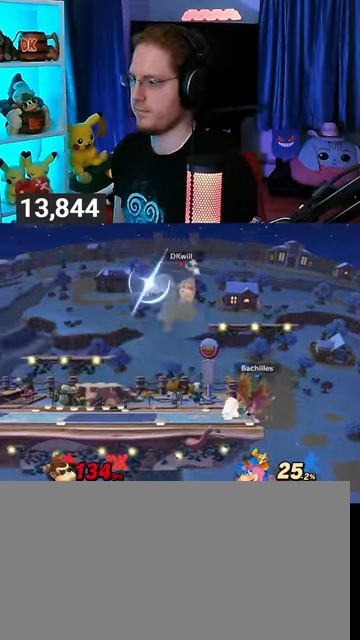
{"buttons": [], "left_stick": "center", "right_stick": "center", "events": [[367, "left_stick", "center"]]}
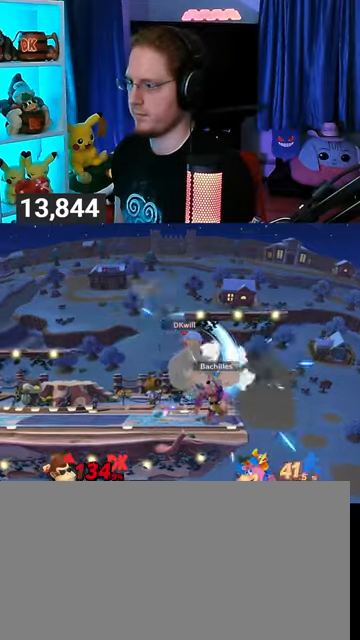
{"buttons": ["A"], "left_stick": "center", "right_stick": "center", "events": [[233, "left_stick", "right"], [433, "A", "down"], [433, "left_stick", "center"]]}
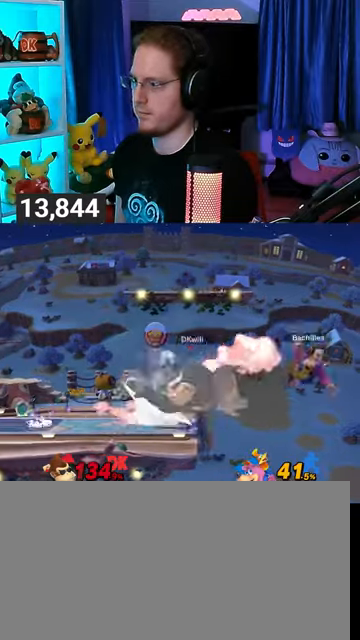
{"buttons": [], "left_stick": "left", "right_stick": "center", "events": [[67, "A", "up"], [67, "left_stick", "right"], [500, "left_stick", "left"]]}
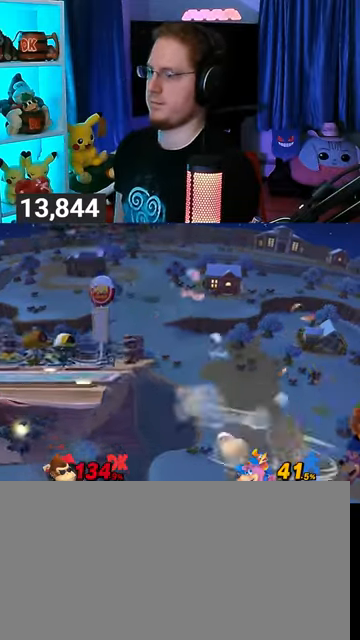
{"buttons": [], "left_stick": "up-left", "right_stick": "center", "events": [[133, "Y", "down"], [133, "left_stick", "up-left"], [300, "Y", "up"]]}
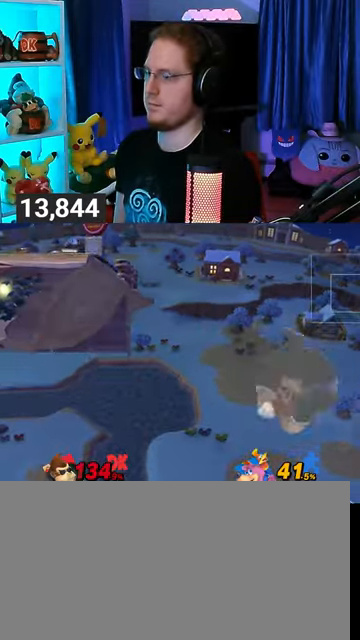
{"buttons": [], "left_stick": "down-left", "right_stick": "center", "events": [[433, "B", "down"], [500, "B", "up"], [500, "left_stick", "down-left"]]}
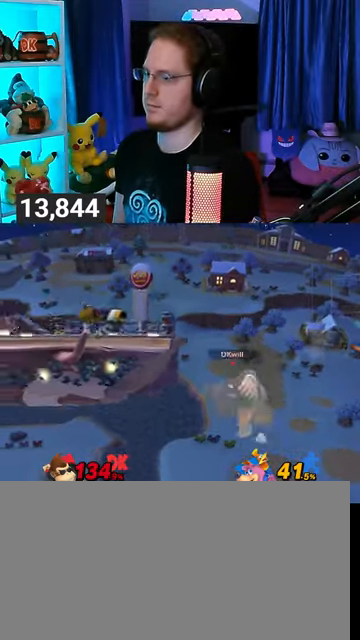
{"buttons": [], "left_stick": "left", "right_stick": "center", "events": [[400, "left_stick", "left"]]}
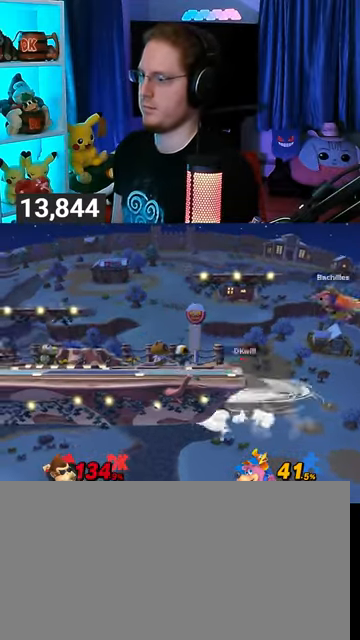
{"buttons": [], "left_stick": "left", "right_stick": "center", "events": [[67, "left_stick", "center"], [233, "left_stick", "left"]]}
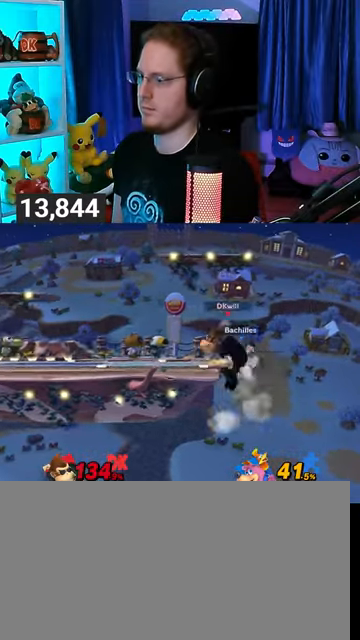
{"buttons": [], "left_stick": "center", "right_stick": "center", "events": [[167, "left_stick", "center"], [333, "left_stick", "left"], [367, "Y", "down"], [400, "Y", "up"], [500, "left_stick", "center"]]}